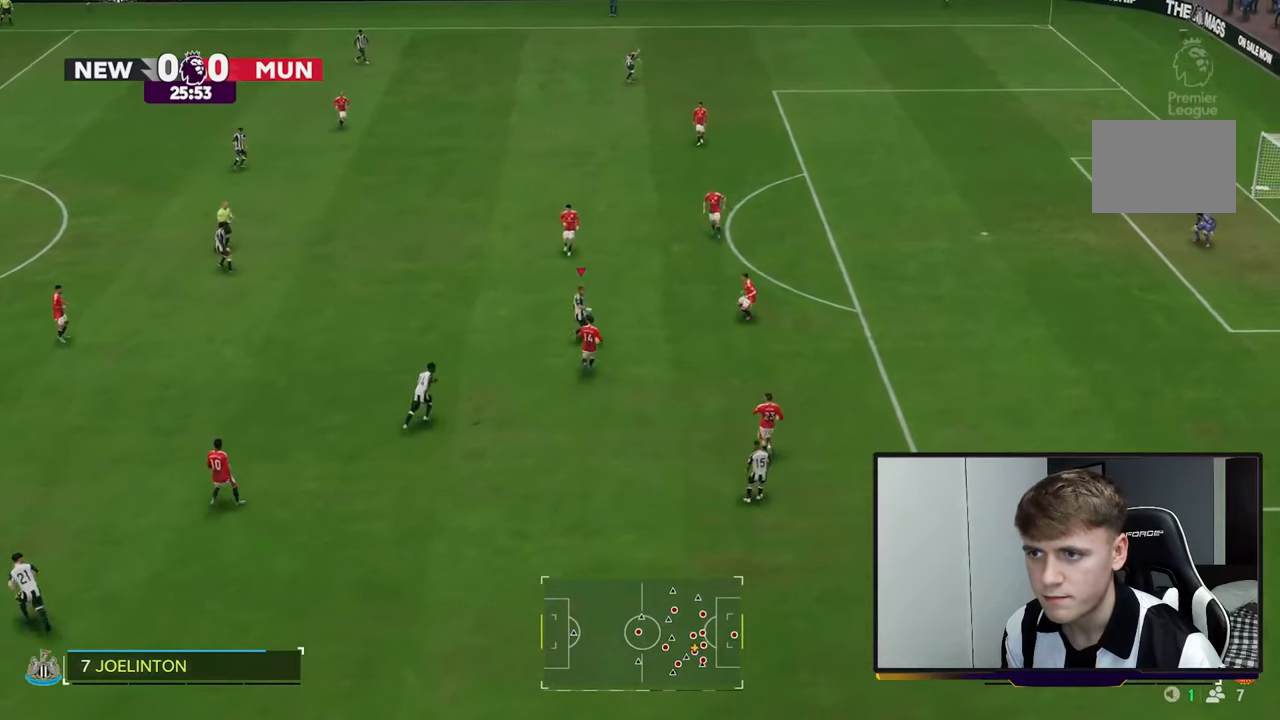
Gameplay with a controller (Xbox layout); each line is a JSON object with the inputs held at the frame after it. "events" lists button and stick changes between this image and that frame as [ms after this image, input, new state], when the widget could be followed in between.
{"buttons": [], "left_stick": "up-left", "right_stick": "center", "events": []}
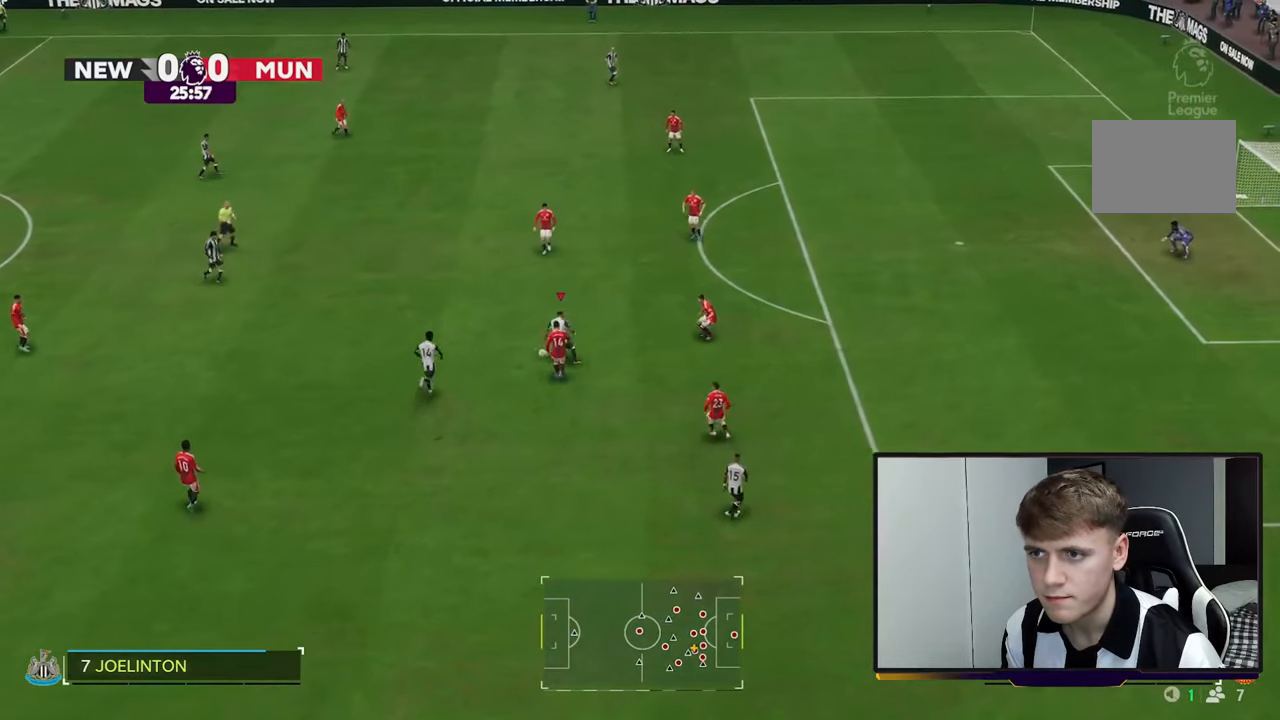
{"buttons": [], "left_stick": "up", "right_stick": "center", "events": [[17, "left_stick", "up"]]}
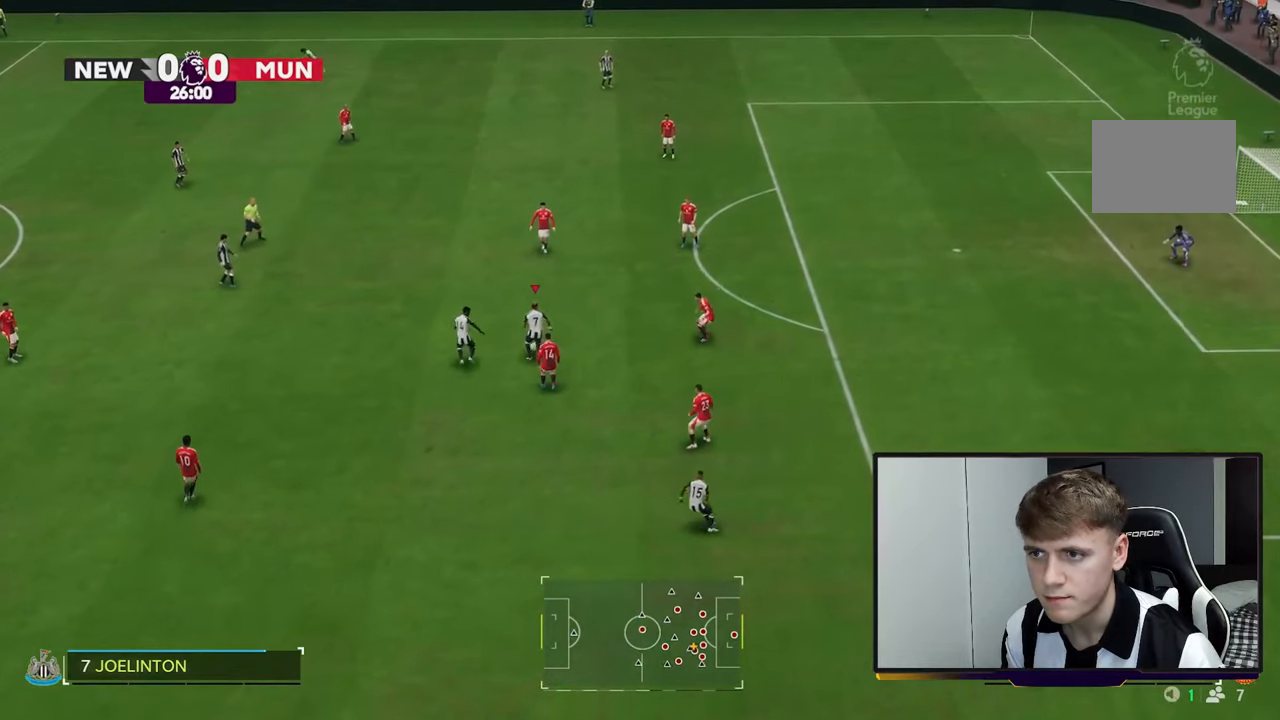
{"buttons": [], "left_stick": "up", "right_stick": "center", "events": []}
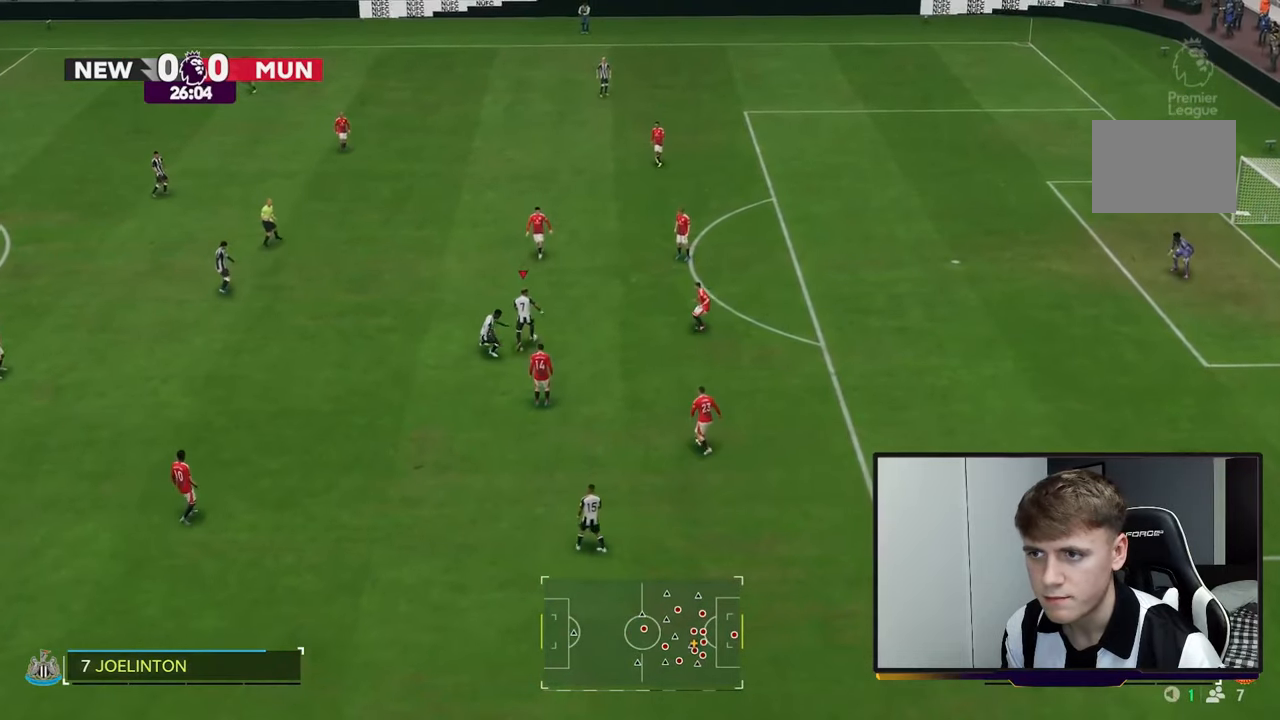
{"buttons": [], "left_stick": "right", "right_stick": "center", "events": [[50, "left_stick", "center"], [183, "left_stick", "up"], [450, "left_stick", "right"]]}
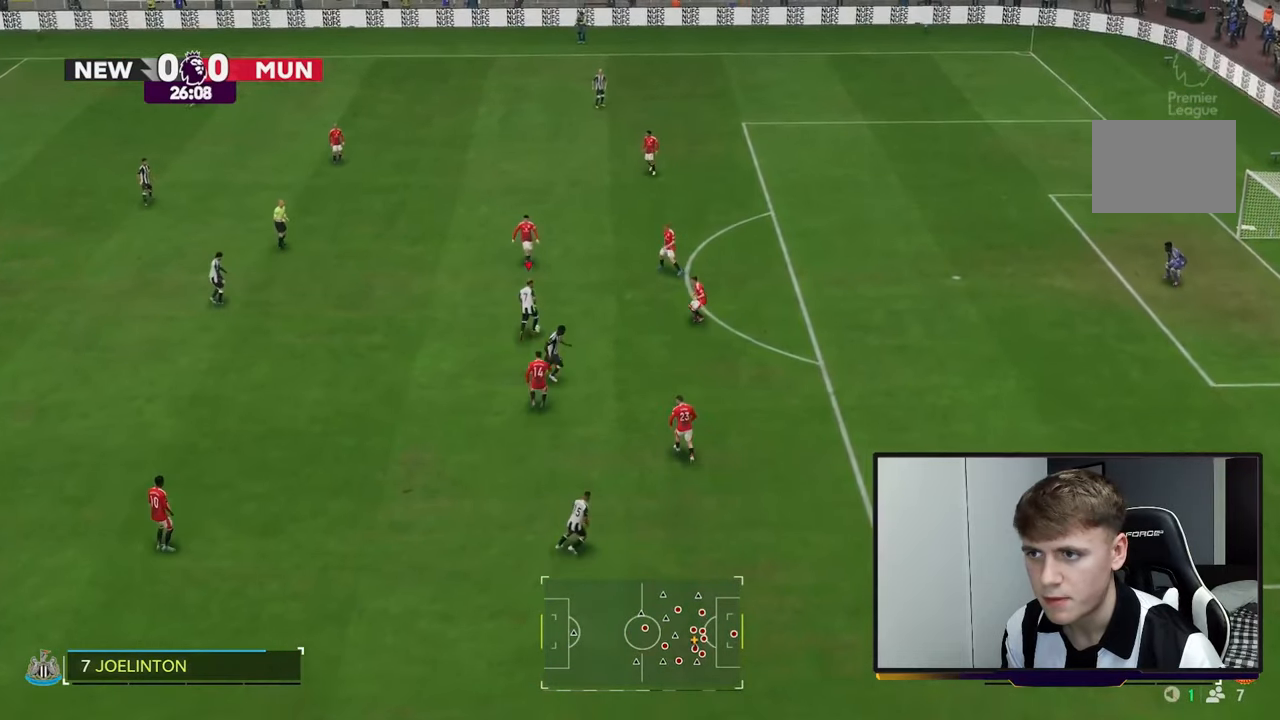
{"buttons": ["R2"], "left_stick": "down-right", "right_stick": "center", "events": [[50, "left_stick", "down-right"], [83, "Y", "down"], [217, "Y", "up"], [450, "R2", "down"]]}
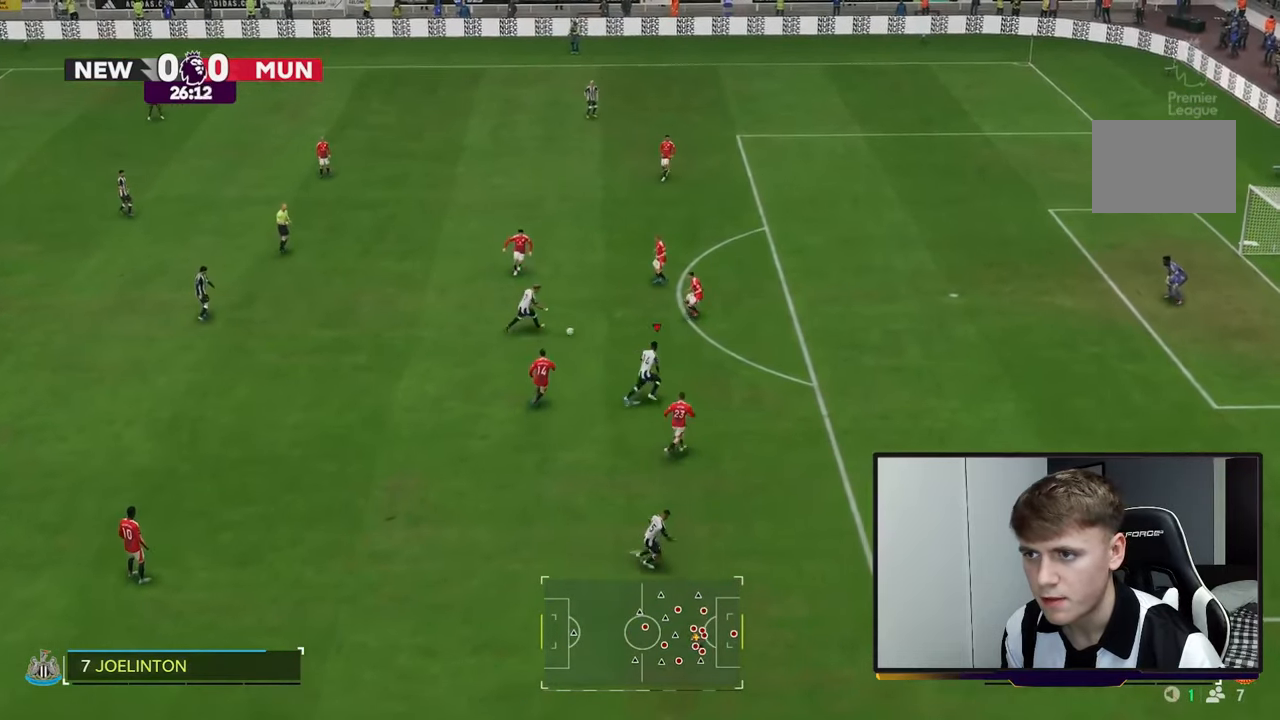
{"buttons": ["R2"], "left_stick": "right", "right_stick": "center", "events": [[100, "left_stick", "right"]]}
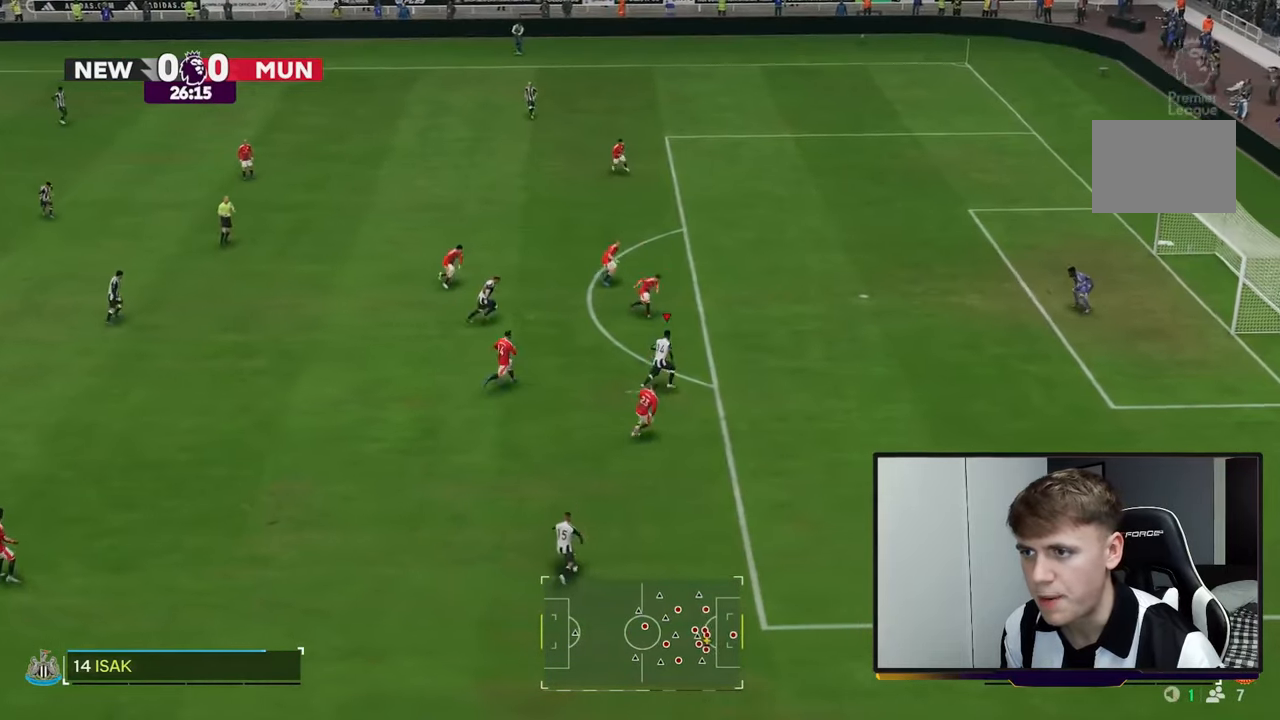
{"buttons": ["B"], "left_stick": "up-right", "right_stick": "center", "events": [[267, "left_stick", "up-right"], [400, "R2", "up"], [500, "B", "down"]]}
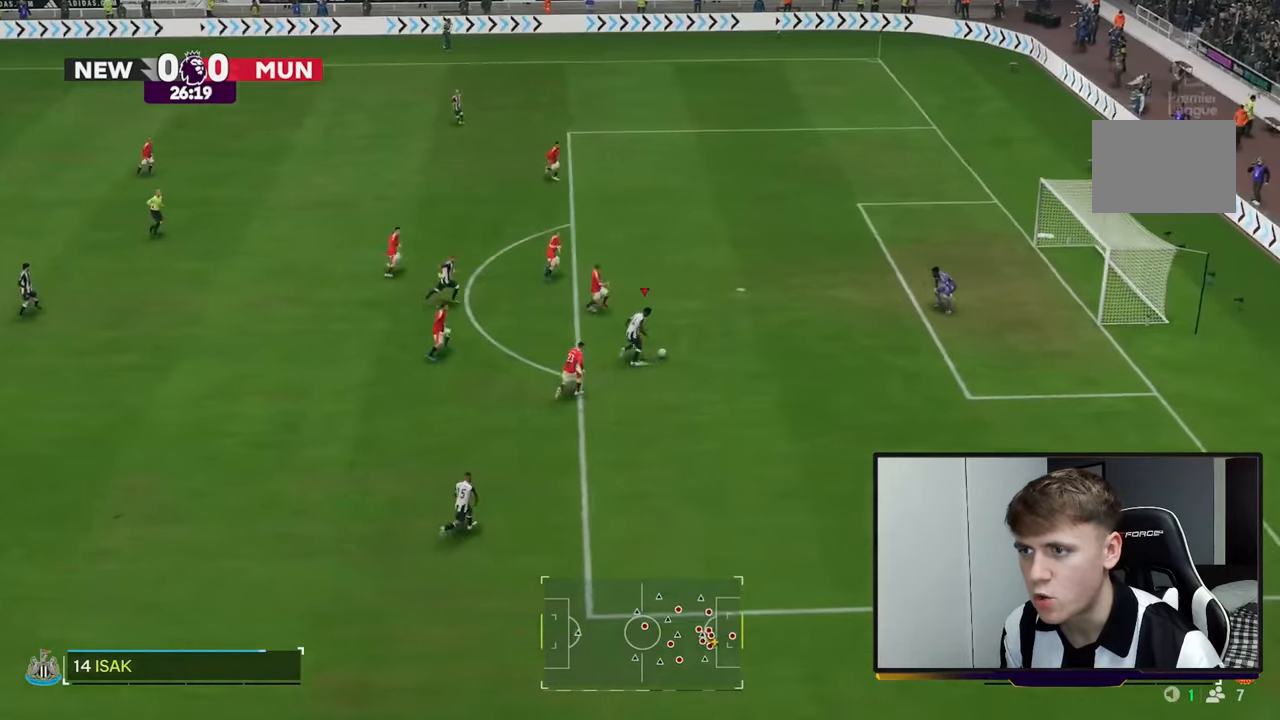
{"buttons": ["B"], "left_stick": "up-right", "right_stick": "center", "events": []}
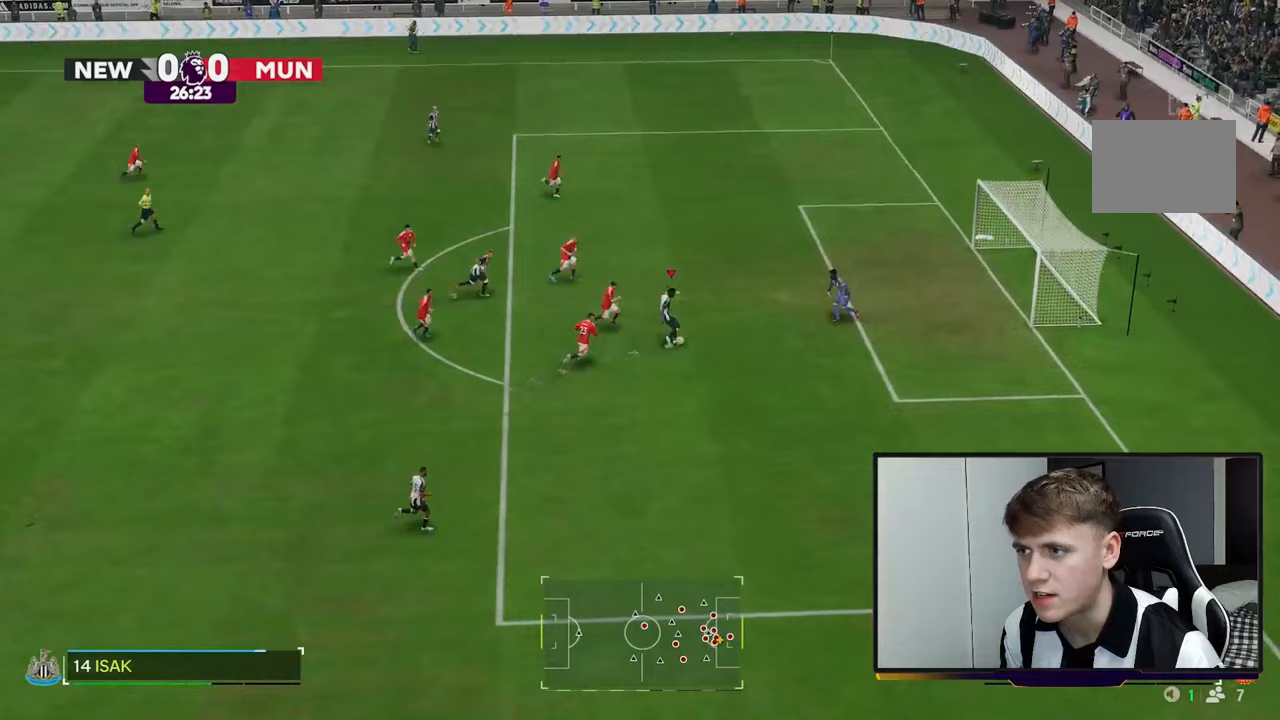
{"buttons": [], "left_stick": "right", "right_stick": "center", "events": [[333, "B", "up"], [450, "left_stick", "right"]]}
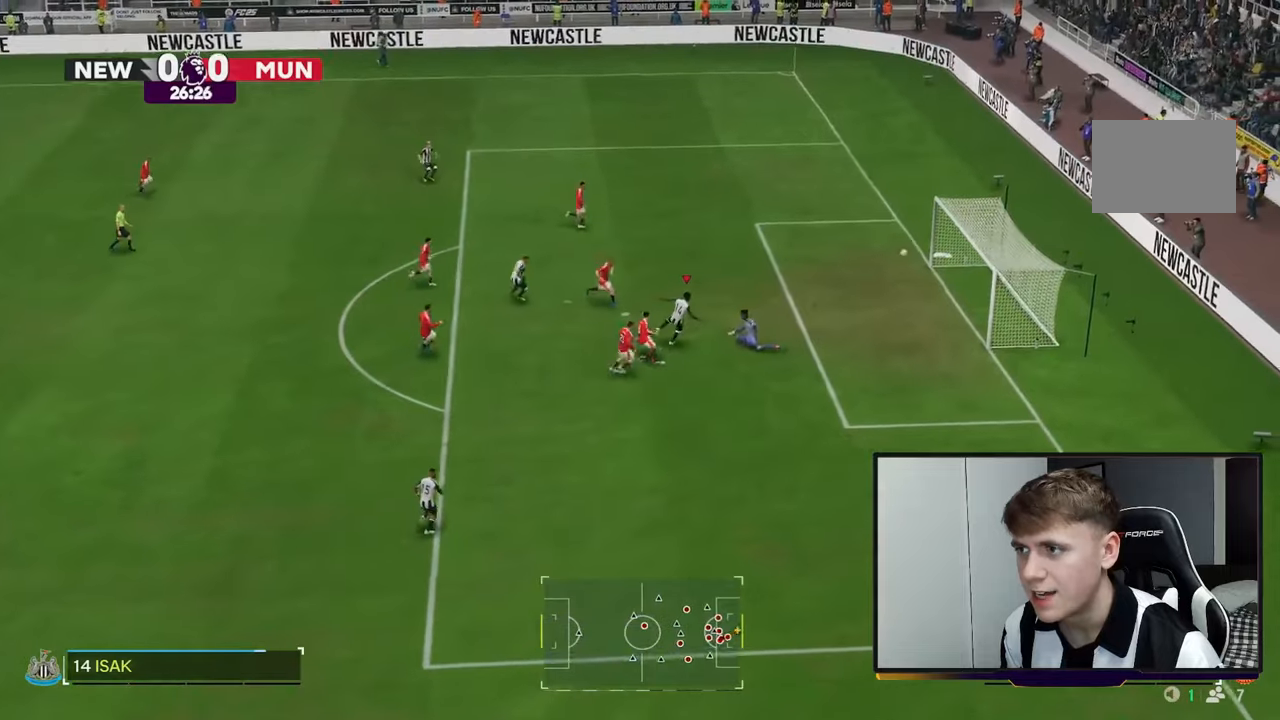
{"buttons": [], "left_stick": "down-right", "right_stick": "center", "events": [[83, "R2", "down"], [100, "left_stick", "down-right"], [467, "R2", "up"]]}
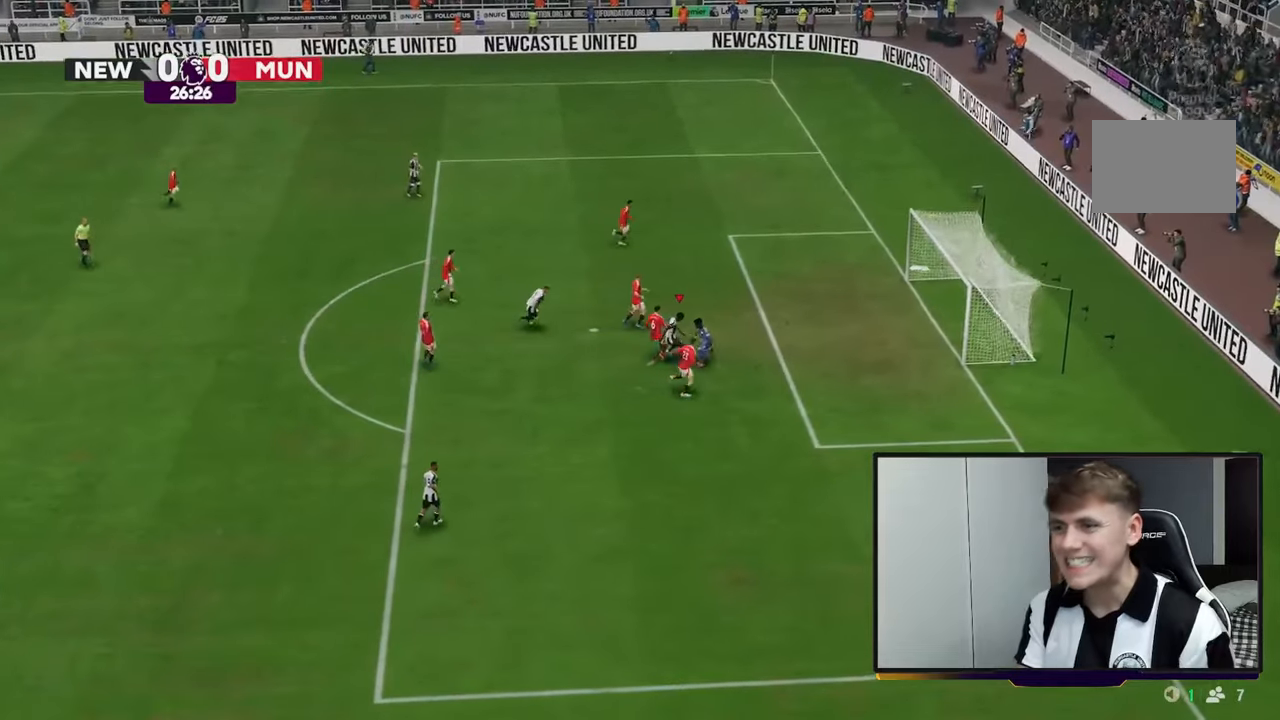
{"buttons": [], "left_stick": "down-right", "right_stick": "center", "events": []}
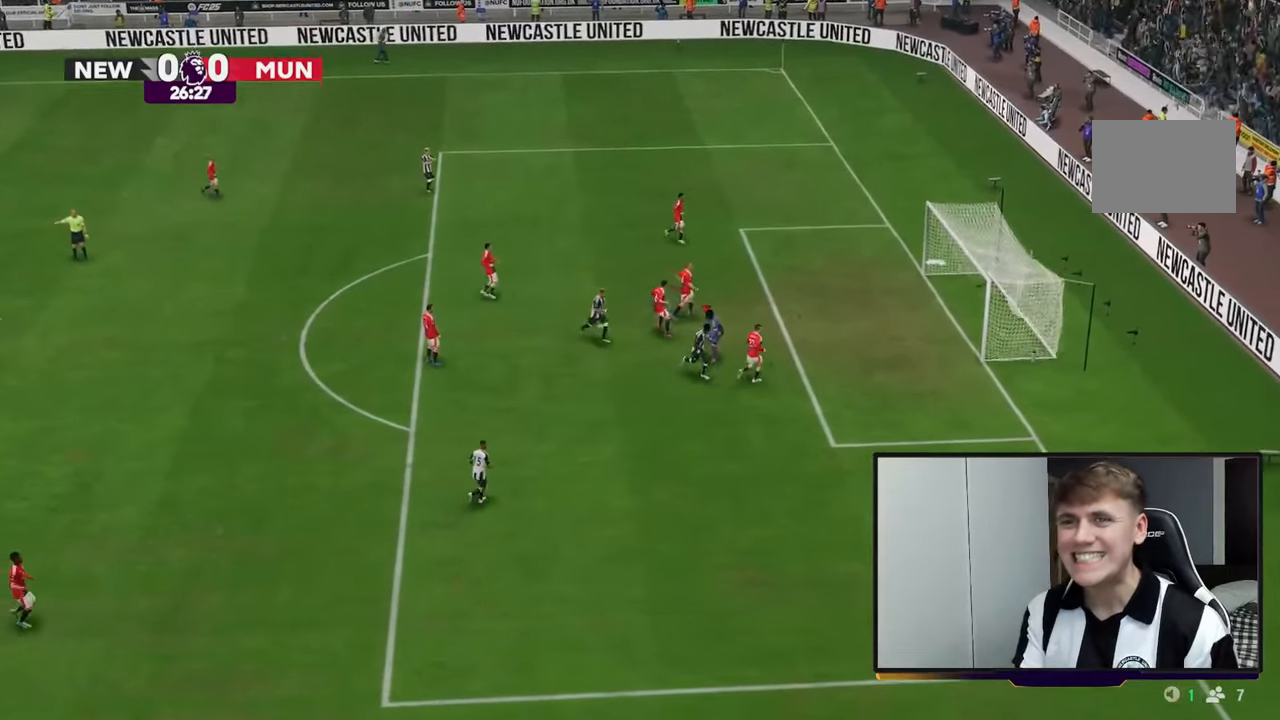
{"buttons": [], "left_stick": "down-right", "right_stick": "center", "events": []}
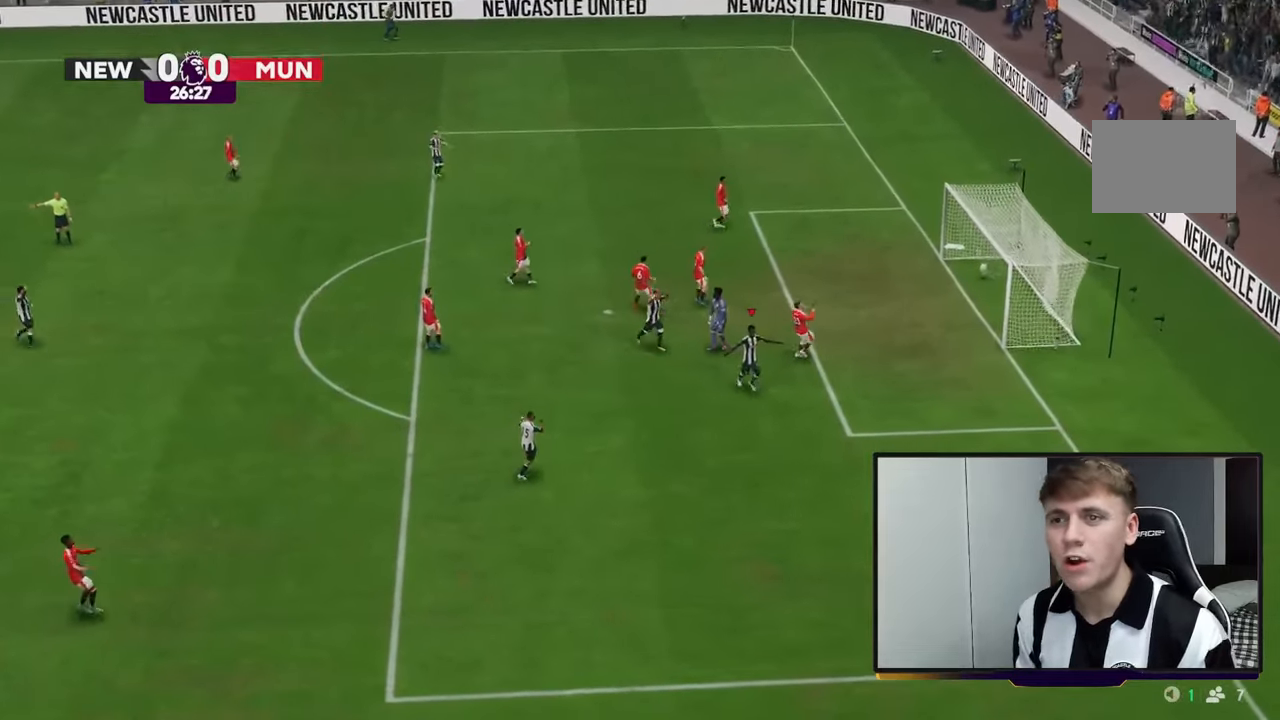
{"buttons": [], "left_stick": "down", "right_stick": "center", "events": [[67, "left_stick", "down"]]}
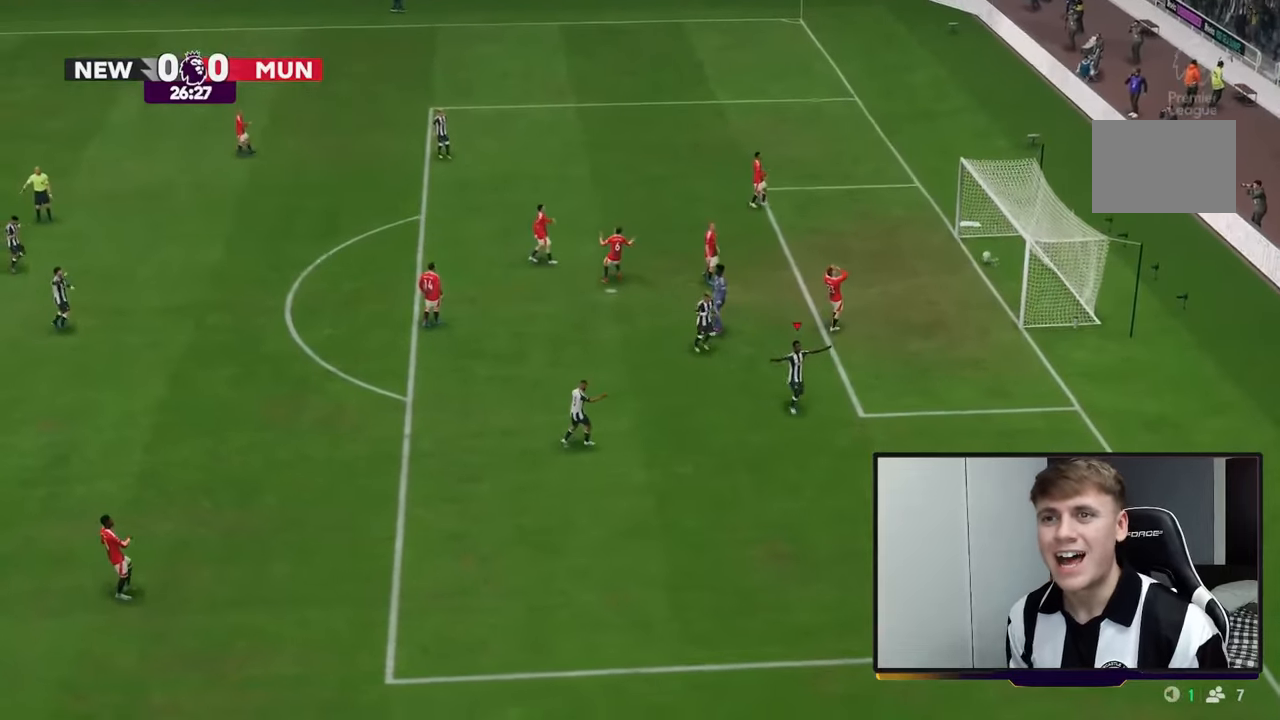
{"buttons": ["R2"], "left_stick": "down", "right_stick": "center", "events": [[250, "R2", "down"]]}
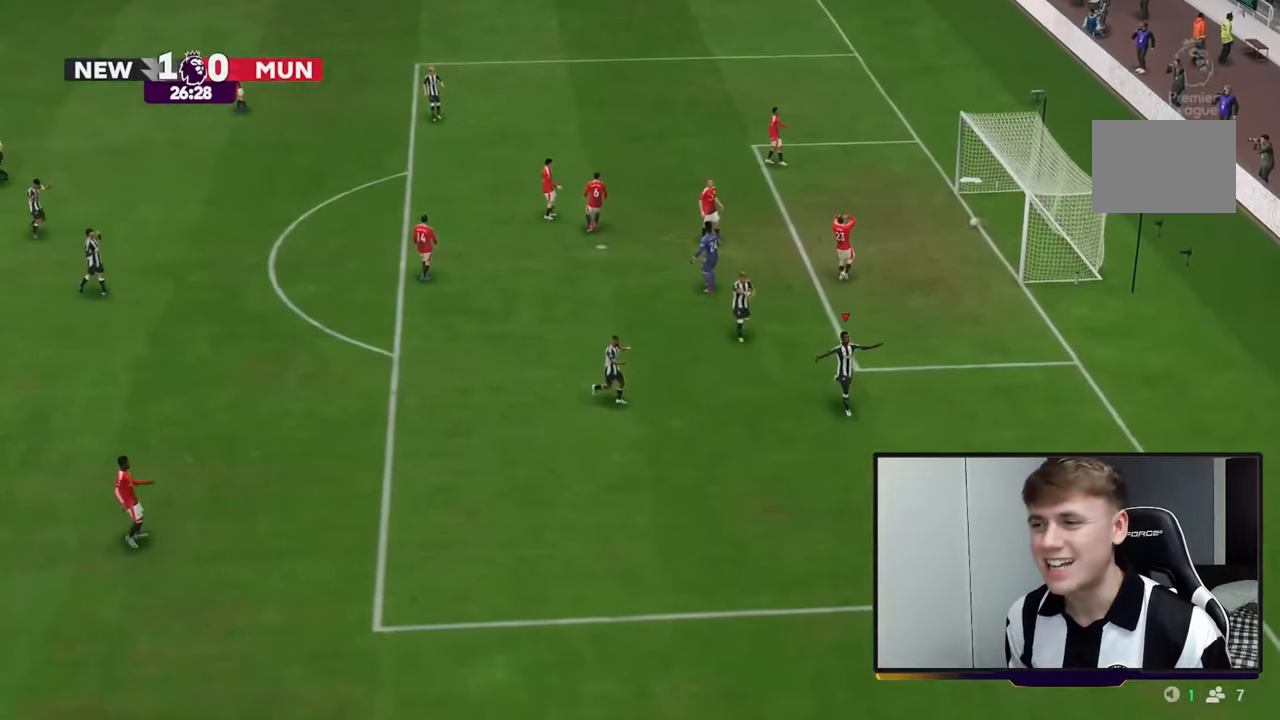
{"buttons": [], "left_stick": "down", "right_stick": "center", "events": [[417, "R2", "up"]]}
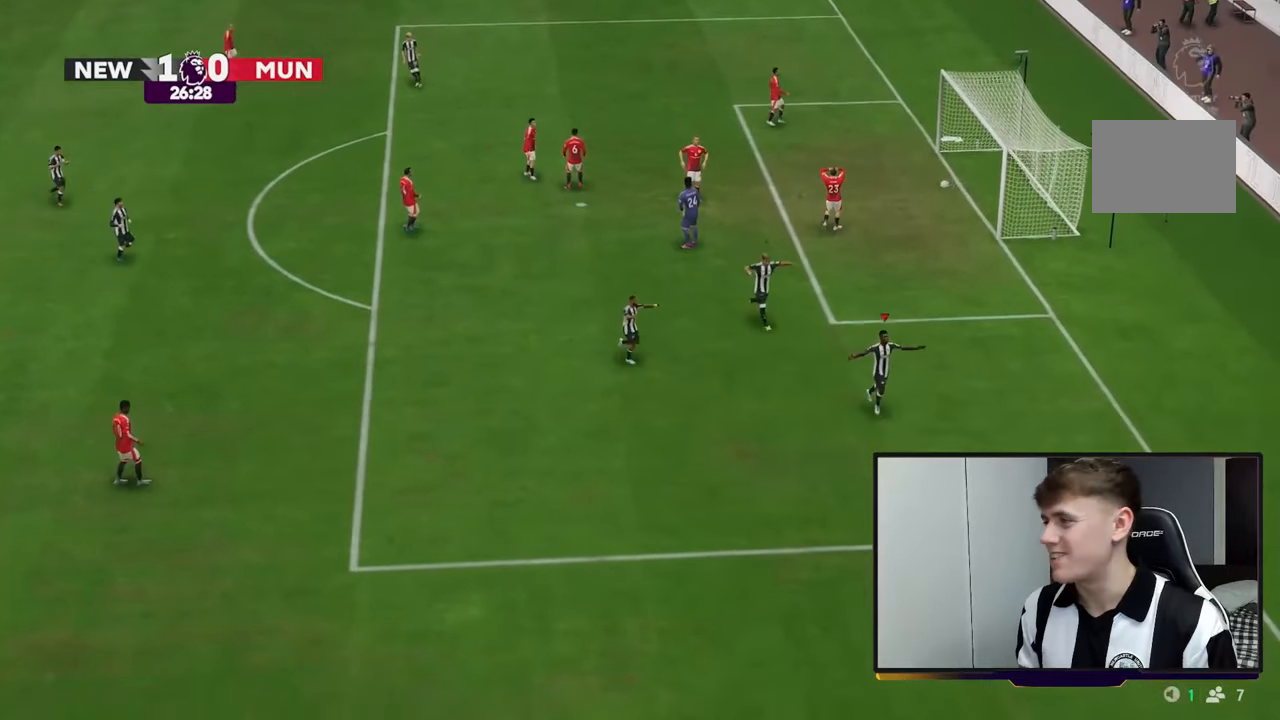
{"buttons": [], "left_stick": "down-right", "right_stick": "center", "events": [[283, "left_stick", "down-right"]]}
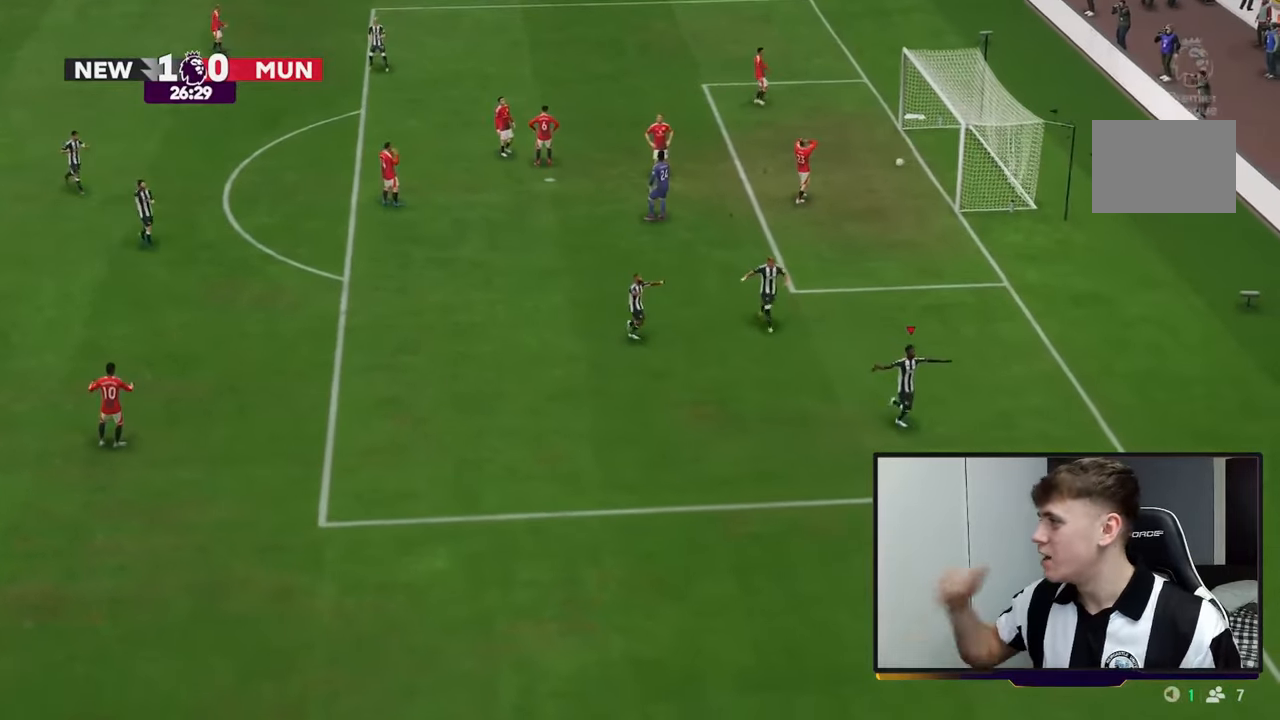
{"buttons": [], "left_stick": "down-right", "right_stick": "center", "events": []}
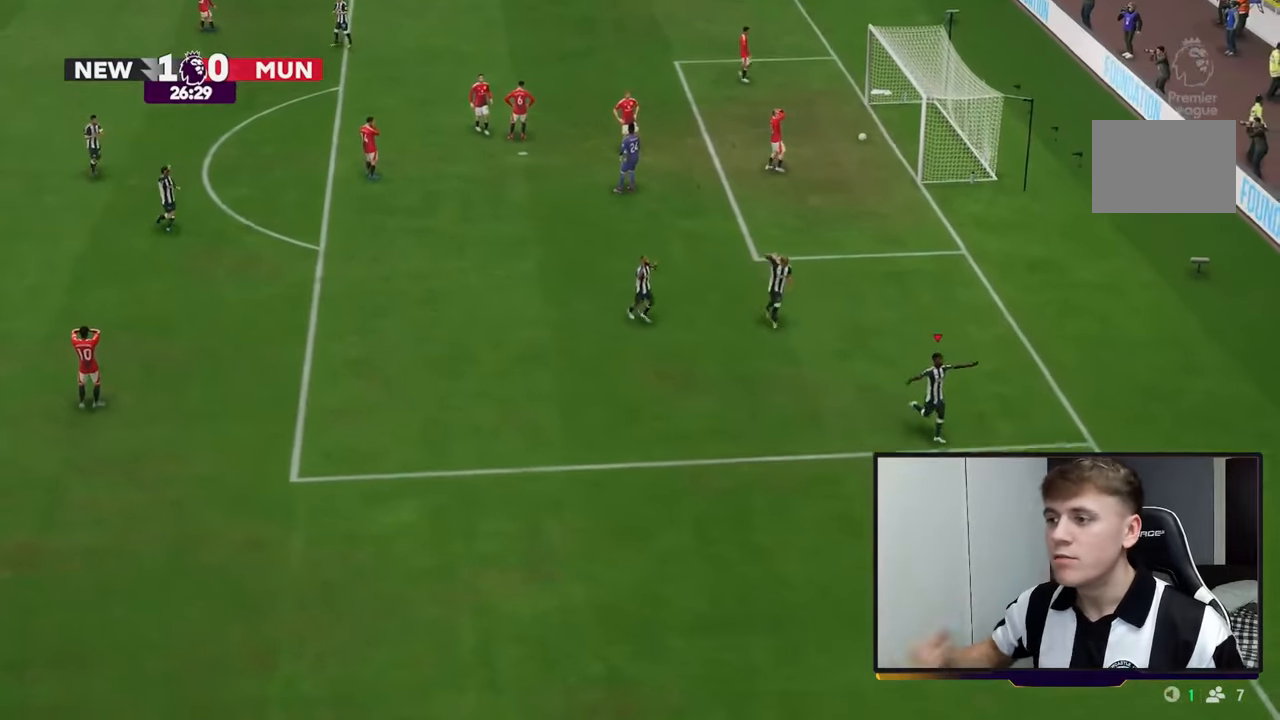
{"buttons": [], "left_stick": "down", "right_stick": "center", "events": [[300, "left_stick", "down"]]}
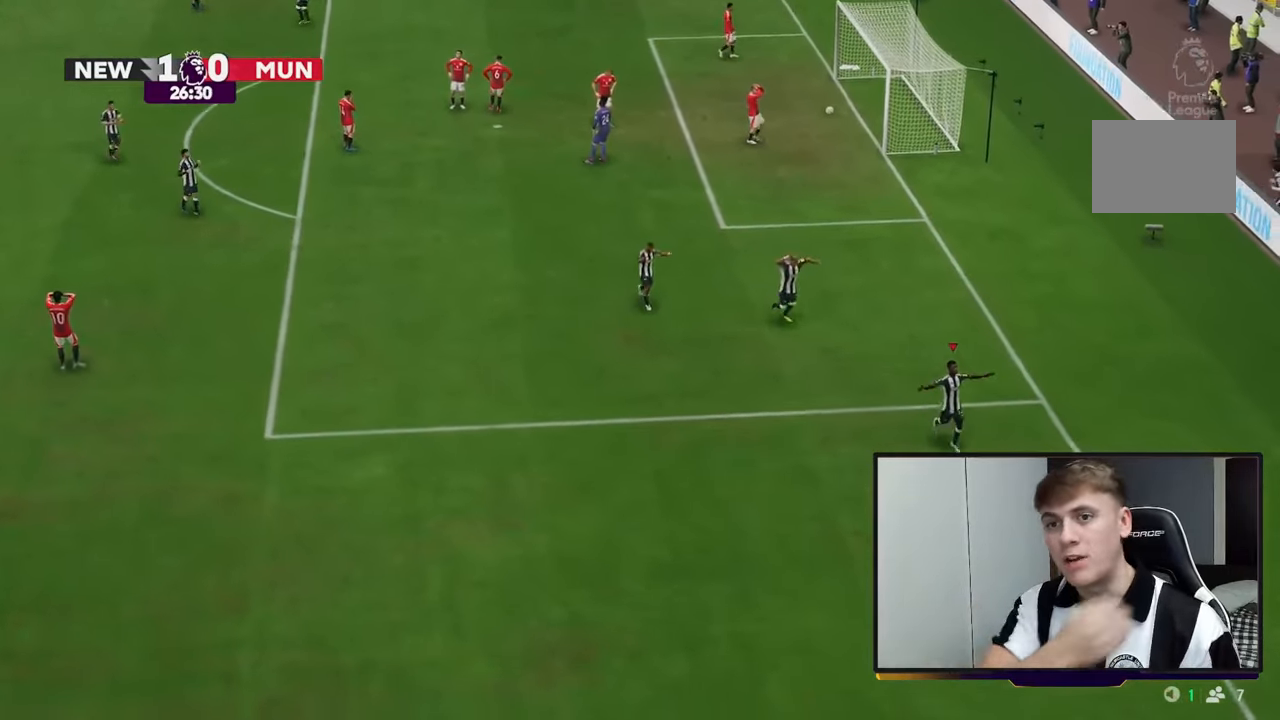
{"buttons": [], "left_stick": "down", "right_stick": "center", "events": []}
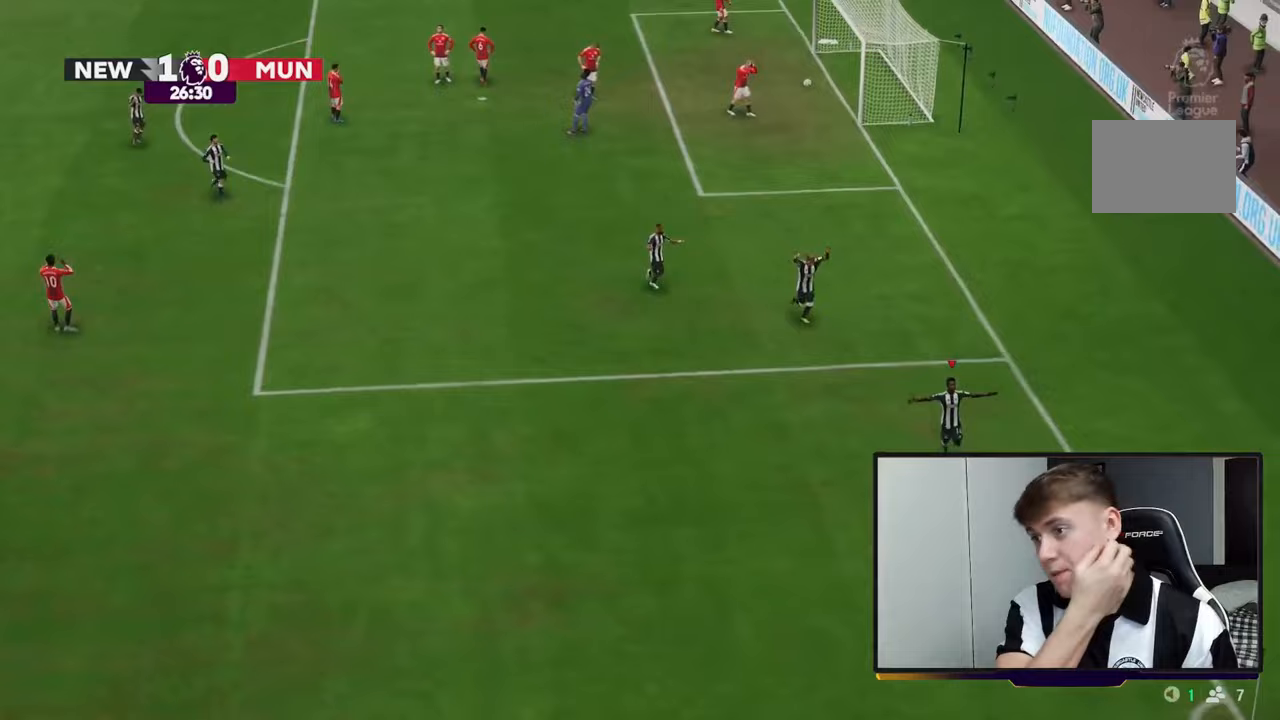
{"buttons": [], "left_stick": "down", "right_stick": "center", "events": []}
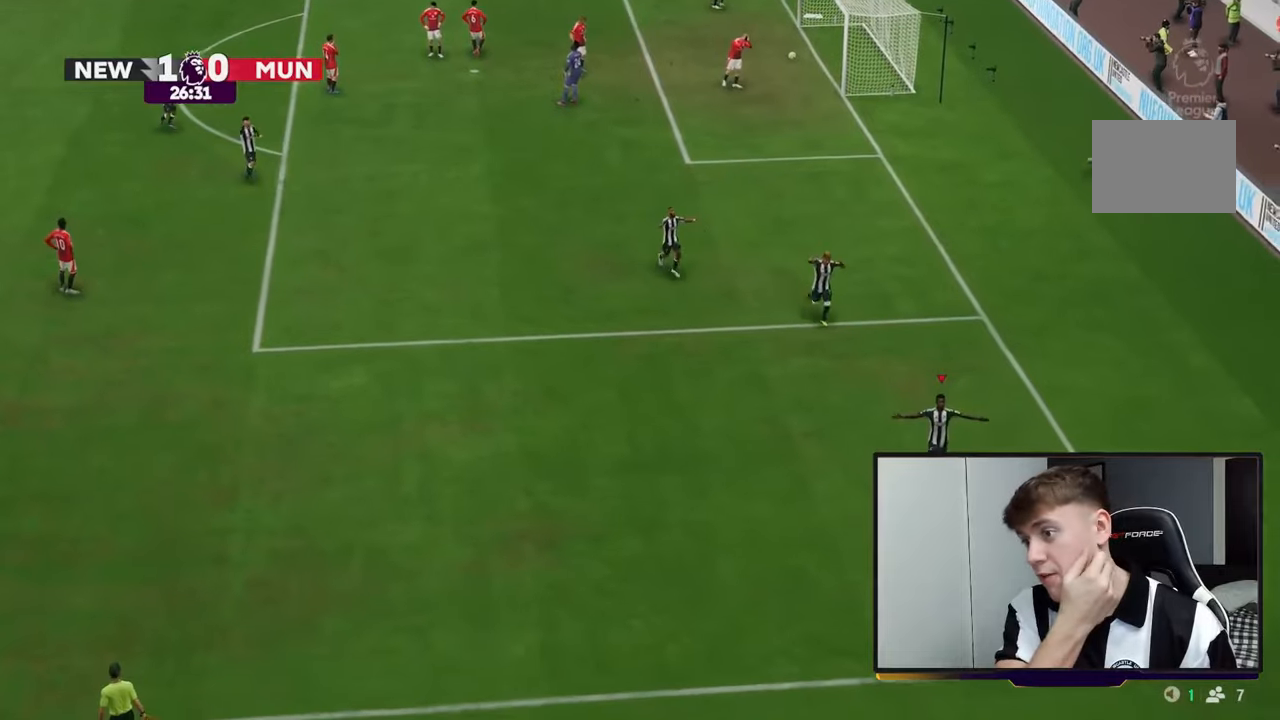
{"buttons": [], "left_stick": "down-right", "right_stick": "center", "events": [[317, "left_stick", "down-right"]]}